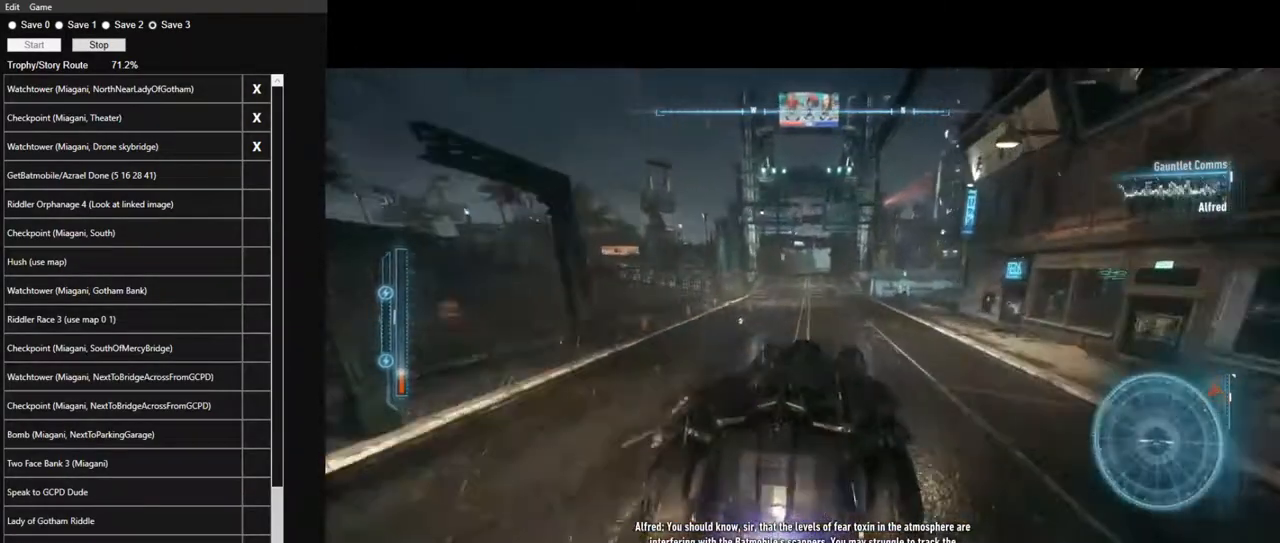
Gameplay with keyboard and mouse; each line is a JSON object with the keys and mouse buttons held at the frame after it. "events" lists presses ("down") and releases ("up") of "1", "2", "3", "4", "5", "a", "alt", "c", "caps_lock", "ctrl", "d", "e", "f", "g", "q", "r", "s", "shift", "space", "t", "tab", "v", "w", "x", "z", "mouse_left", "mouse_wheel" and "mouse_right" between this image and that frame as [ms after this image, input, new state], when the widget could be followed in between. "mouse_left", "mouse_wheel", "mouse_right" = the "left", "wheel", "right" buttons of the "mouse" list. No other keys are recorded. "wheel" means that the mouse wheel is clicked or scrolled. "mouse_move" is the direction in which the mouse moves at that frame (one of eight, or "still"), when it could be read.
{"keys": ["a", "w"], "mouse": ["left"], "mouse_move": "still", "events": [[17, "mouse_left", "down"], [150, "mouse_left", "up"], [250, "mouse_left", "down"], [384, "mouse_left", "up"], [484, "a", "down"], [484, "mouse_left", "down"]]}
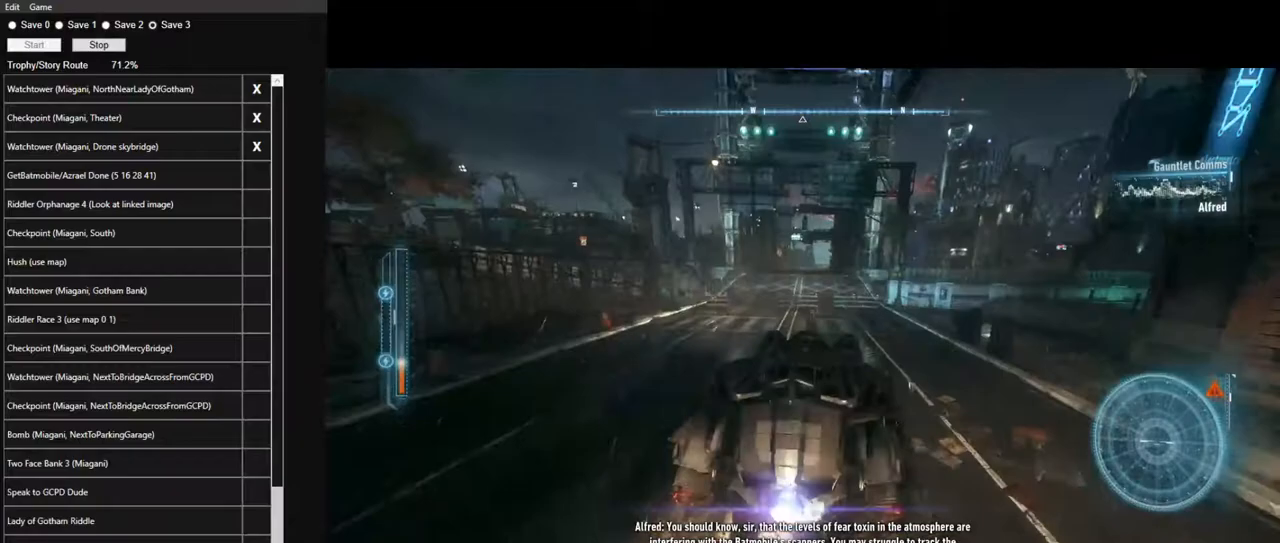
{"keys": ["w"], "mouse": ["left"], "mouse_move": "still", "events": [[34, "a", "up"], [117, "mouse_left", "up"], [217, "mouse_left", "down"], [317, "mouse_left", "up"], [400, "mouse_left", "down"]]}
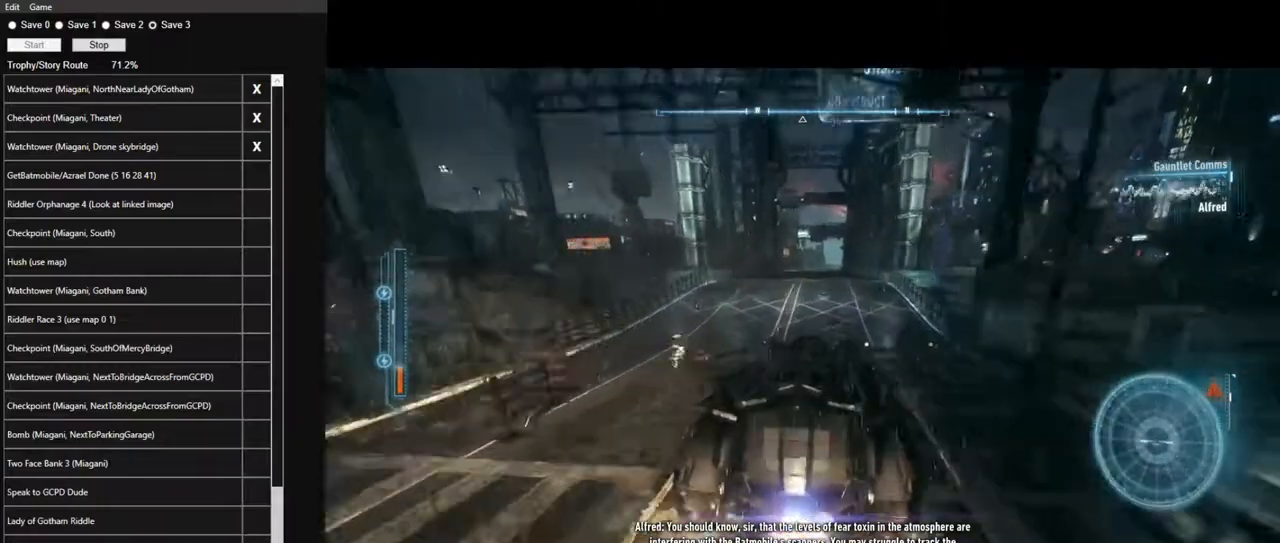
{"keys": ["w"], "mouse": [], "mouse_move": "still", "events": [[50, "mouse_left", "up"], [134, "mouse_left", "down"], [234, "mouse_left", "up"], [334, "mouse_left", "down"], [467, "mouse_left", "up"]]}
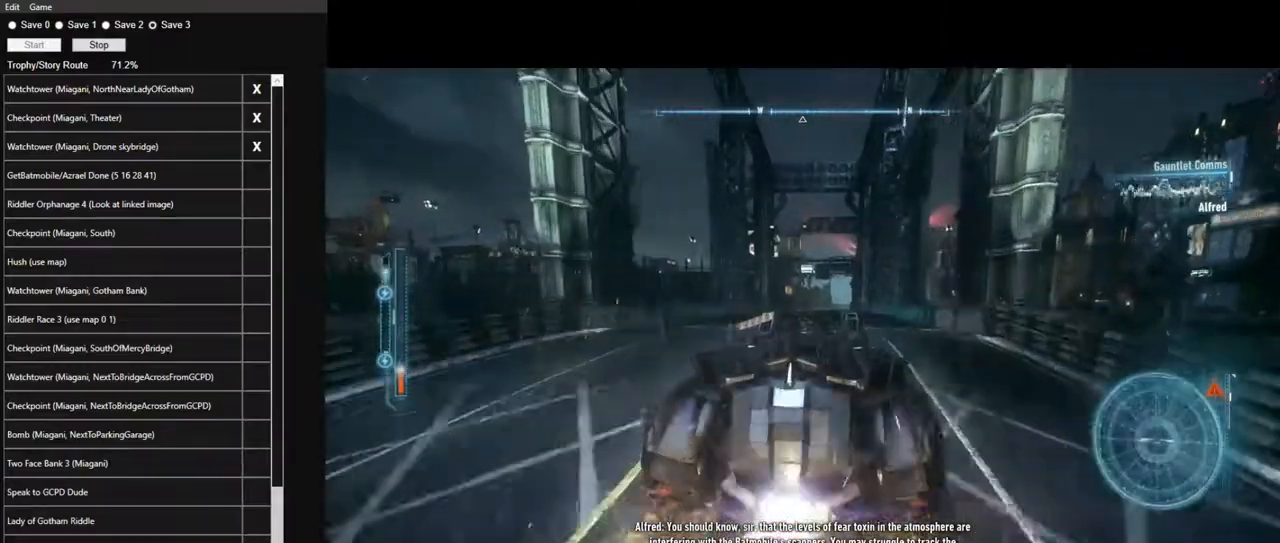
{"keys": ["w"], "mouse": ["left"], "mouse_move": "still", "events": [[67, "mouse_left", "down"], [150, "mouse_left", "up"], [250, "mouse_left", "down"], [350, "mouse_left", "up"], [484, "mouse_left", "down"]]}
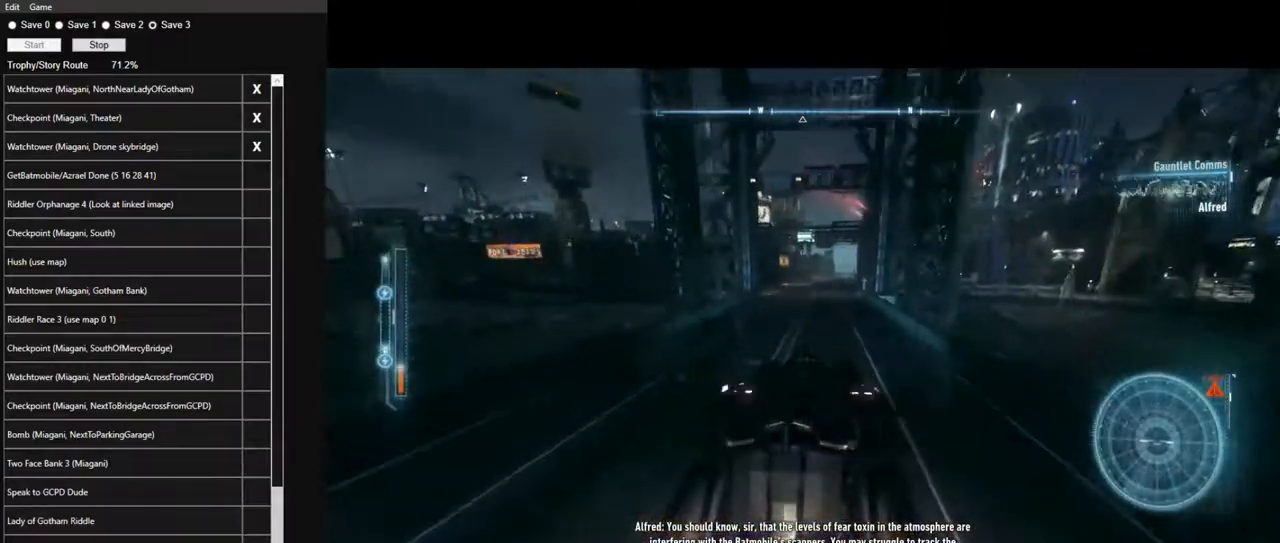
{"keys": ["w"], "mouse": [], "mouse_move": "still", "events": [[84, "mouse_left", "up"], [167, "mouse_left", "down"], [317, "mouse_left", "up"], [400, "mouse_left", "down"], [500, "mouse_left", "up"]]}
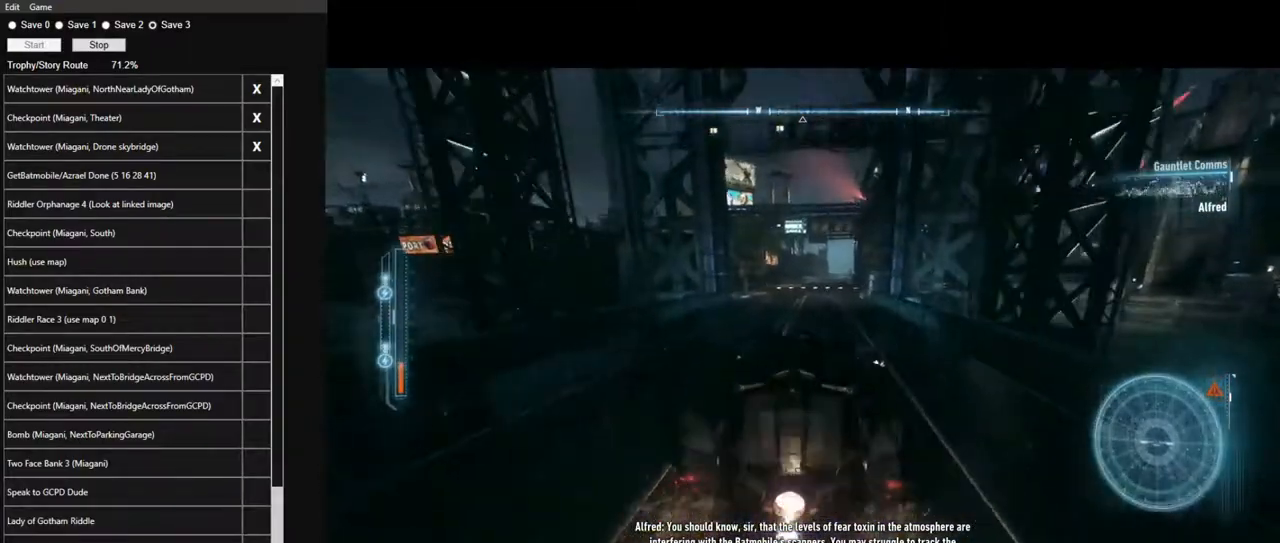
{"keys": ["w"], "mouse": [], "mouse_move": "still", "events": [[100, "mouse_left", "down"], [184, "mouse_left", "up"], [334, "mouse_left", "down"], [417, "mouse_left", "up"]]}
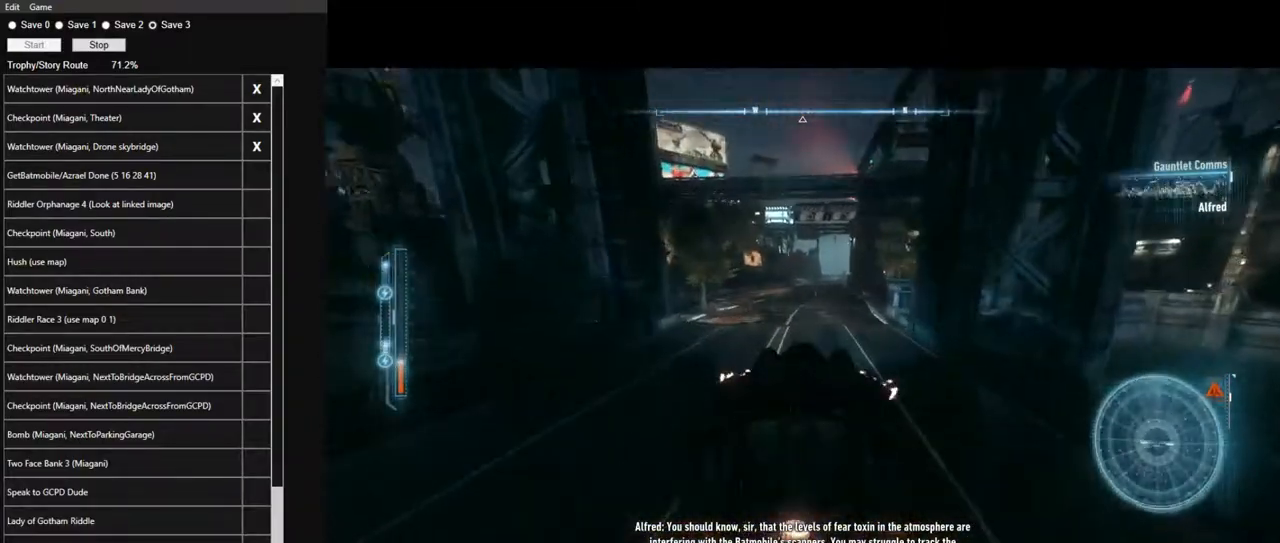
{"keys": ["d", "w"], "mouse": ["left"], "mouse_move": "still", "events": [[67, "mouse_left", "down"], [150, "mouse_left", "up"], [300, "d", "down"], [484, "mouse_left", "down"]]}
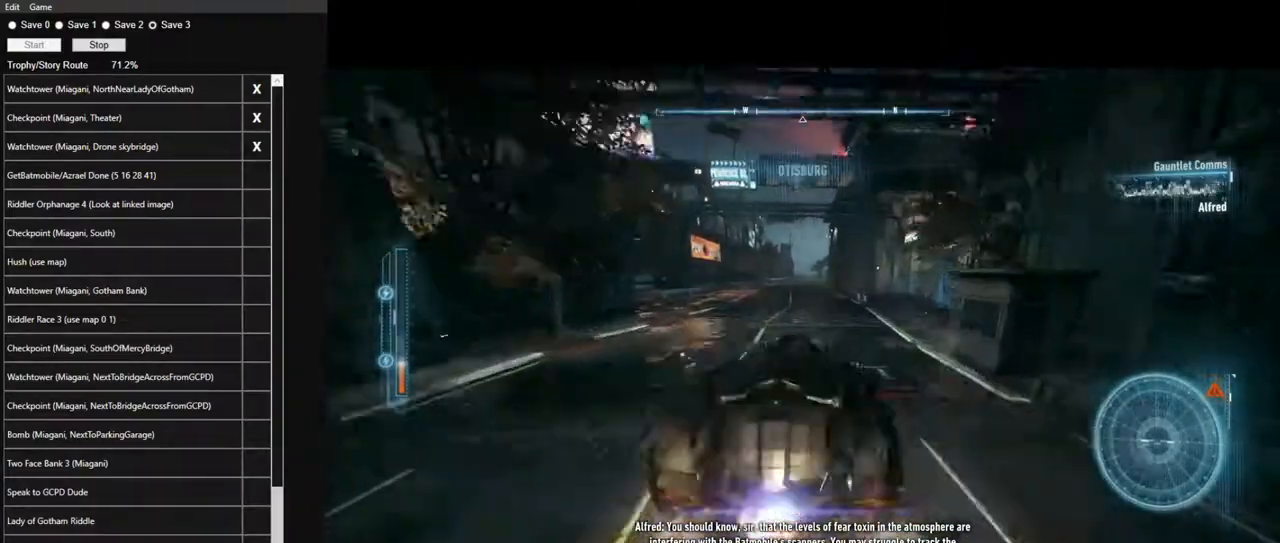
{"keys": ["d", "shift", "w"], "mouse": [], "mouse_move": "still", "events": [[84, "d", "up"], [84, "mouse_left", "up"], [450, "d", "down"], [500, "shift", "down"]]}
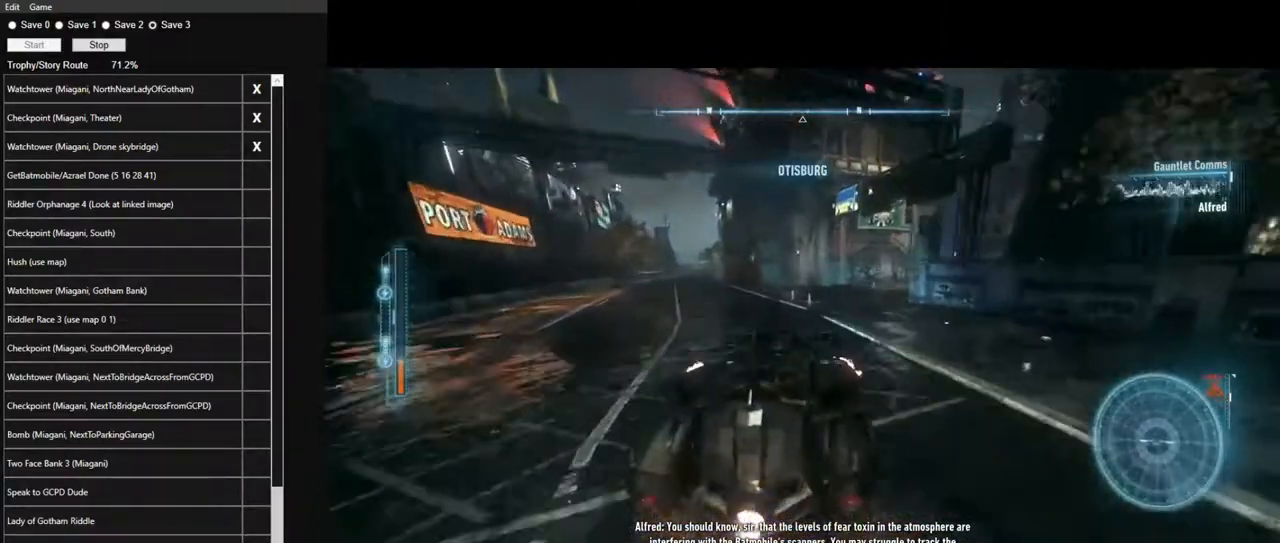
{"keys": ["w"], "mouse": [], "mouse_move": "still", "events": [[334, "shift", "up"], [367, "d", "up"], [367, "mouse_left", "down"], [467, "mouse_left", "up"]]}
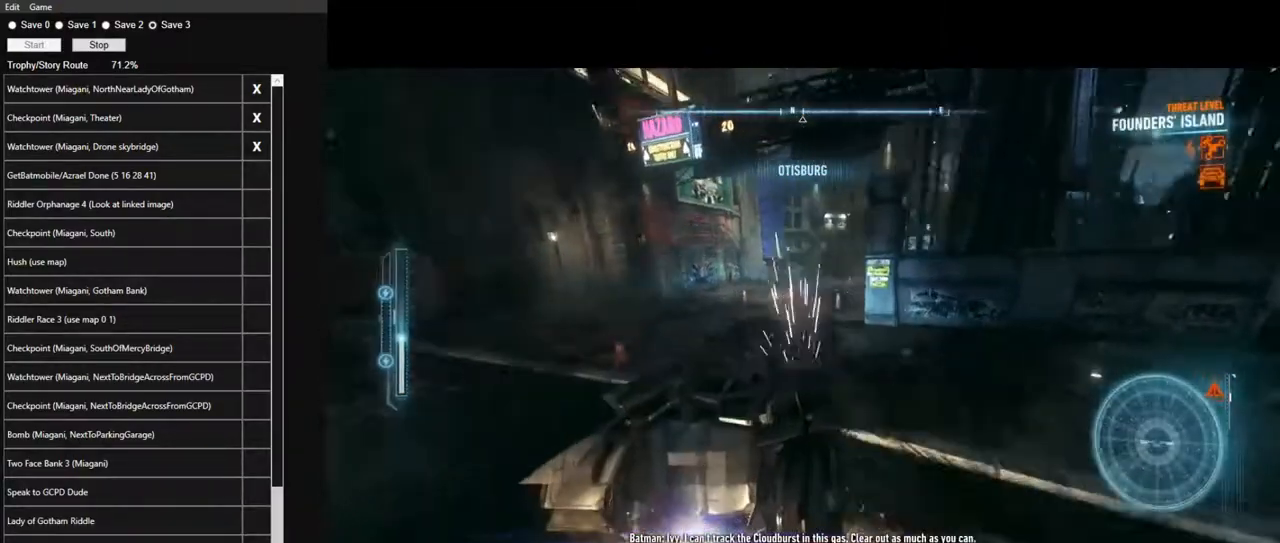
{"keys": ["w"], "mouse": ["left"], "mouse_move": "still", "events": [[100, "mouse_left", "down"], [200, "a", "down"], [200, "mouse_left", "up"], [300, "mouse_left", "down"], [334, "a", "up"], [384, "mouse_left", "up"], [484, "mouse_left", "down"]]}
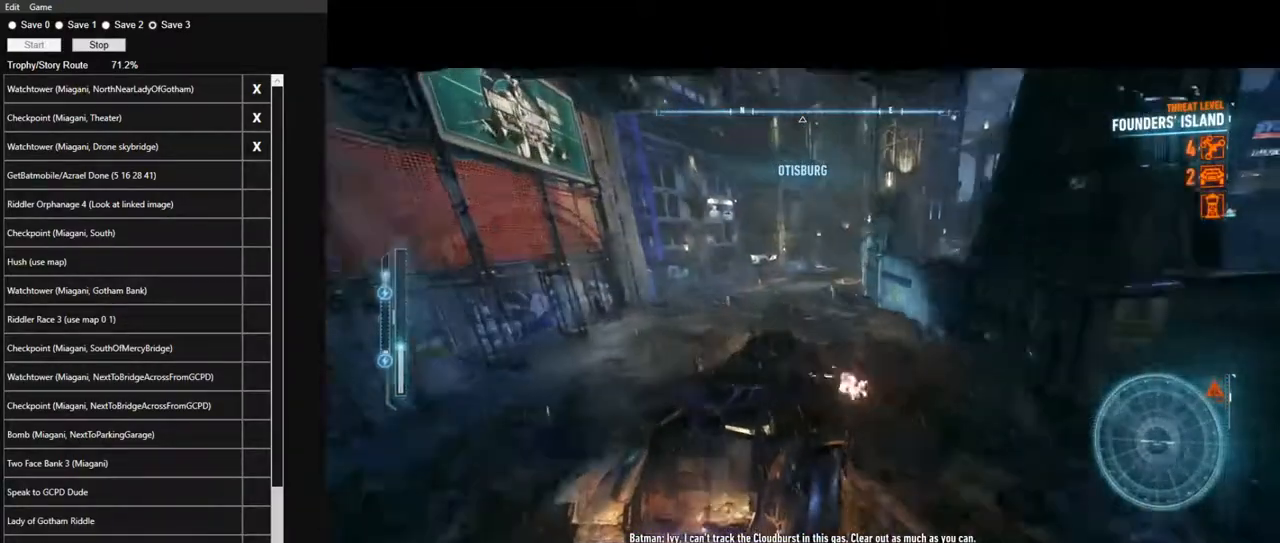
{"keys": ["w"], "mouse": [], "mouse_move": "still", "events": [[67, "mouse_left", "up"], [217, "d", "down"], [217, "mouse_left", "down"], [317, "d", "up"], [317, "mouse_left", "up"], [400, "mouse_left", "down"], [500, "mouse_left", "up"]]}
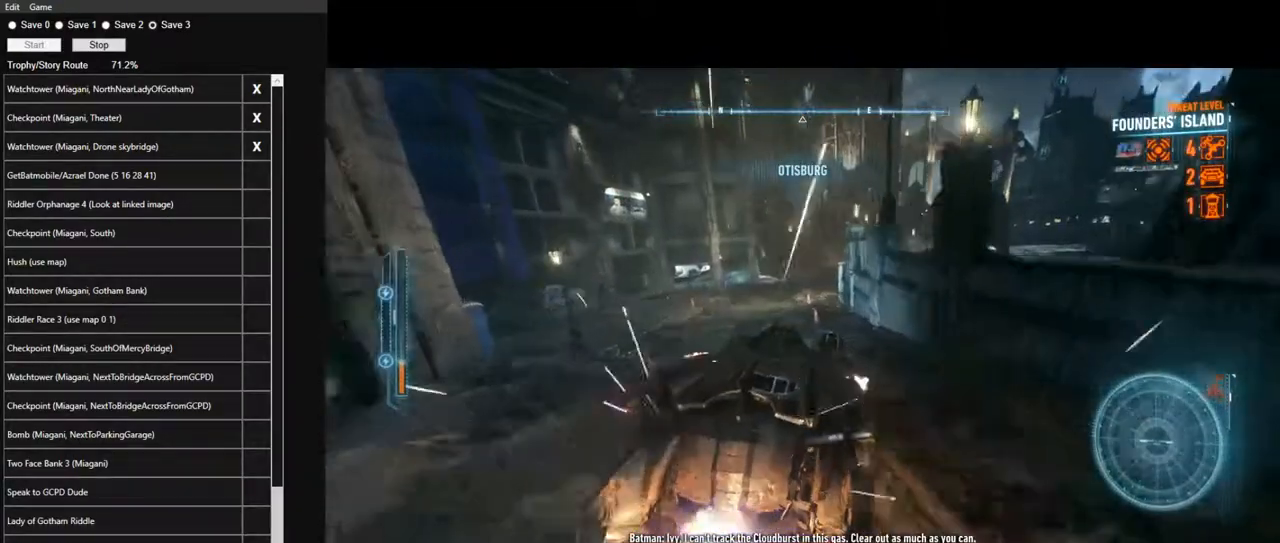
{"keys": ["d", "w"], "mouse": [], "mouse_move": "still", "events": [[100, "mouse_left", "down"], [134, "a", "down"], [234, "a", "up"], [234, "mouse_left", "up"], [334, "mouse_left", "down"], [417, "mouse_left", "up"], [467, "d", "down"]]}
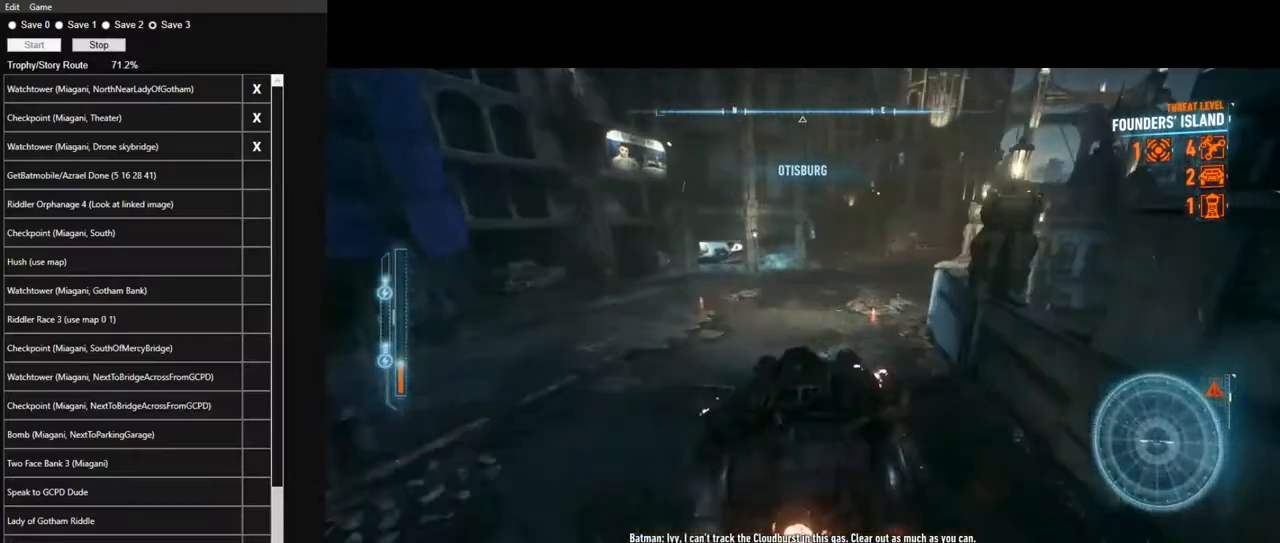
{"keys": ["w"], "mouse": ["left"], "mouse_move": "still", "events": [[17, "mouse_left", "down"], [150, "d", "up"], [150, "mouse_left", "up"], [250, "mouse_left", "down"], [350, "mouse_left", "up"], [434, "mouse_left", "down"]]}
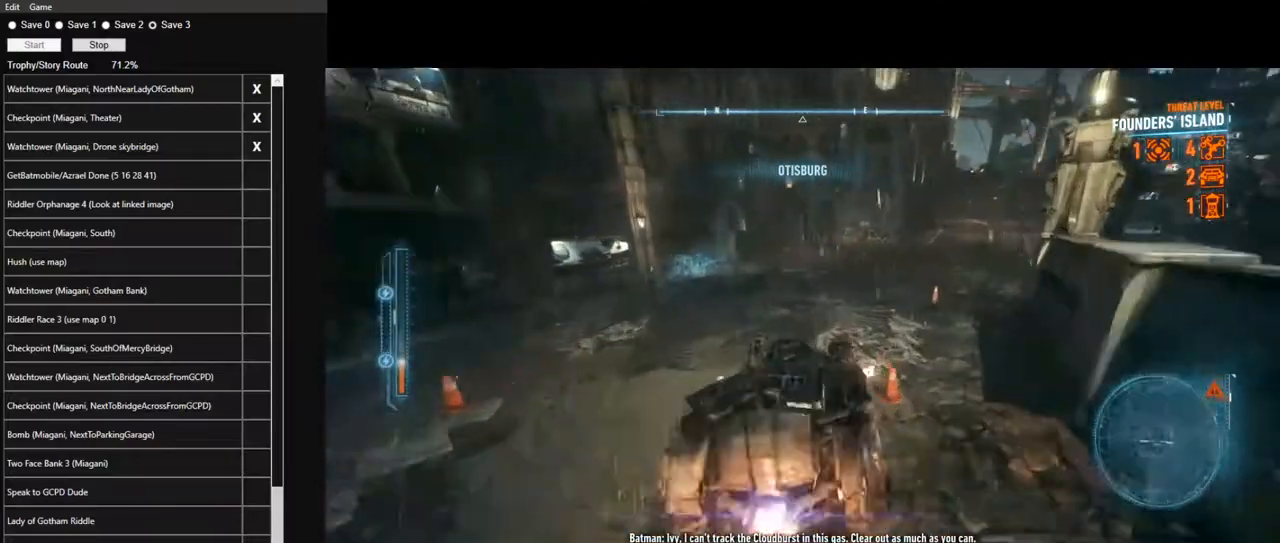
{"keys": ["a", "w"], "mouse": [], "mouse_move": "still", "events": [[84, "a", "down"], [84, "mouse_left", "up"], [167, "mouse_left", "down"], [217, "a", "up"], [267, "mouse_left", "up"], [350, "a", "down"], [400, "mouse_left", "down"], [500, "mouse_left", "up"]]}
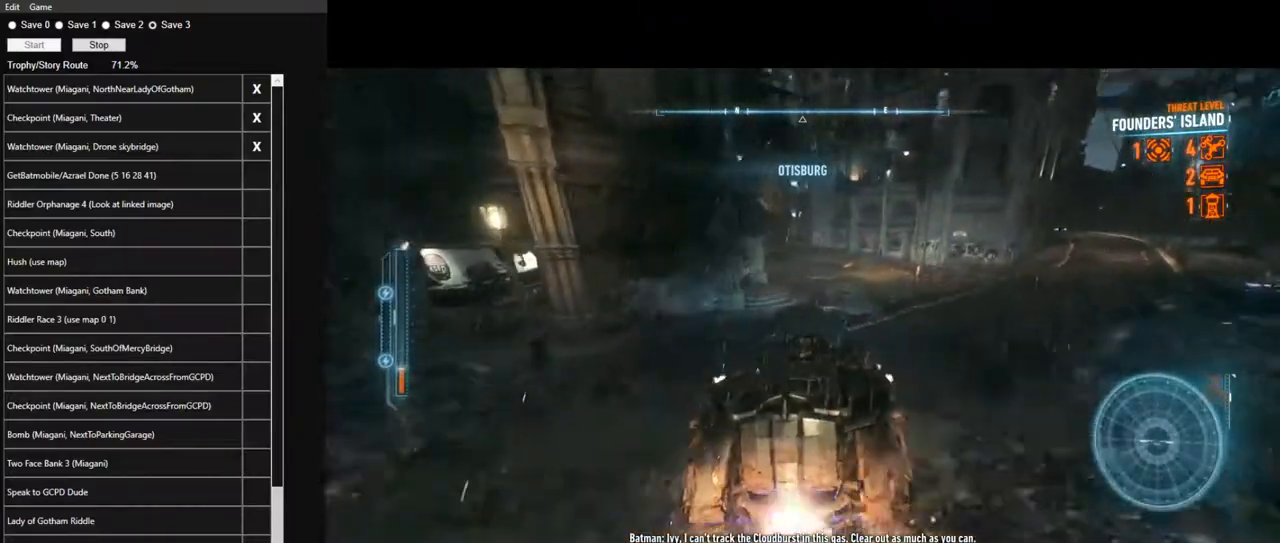
{"keys": ["w"], "mouse": [], "mouse_move": "still"}
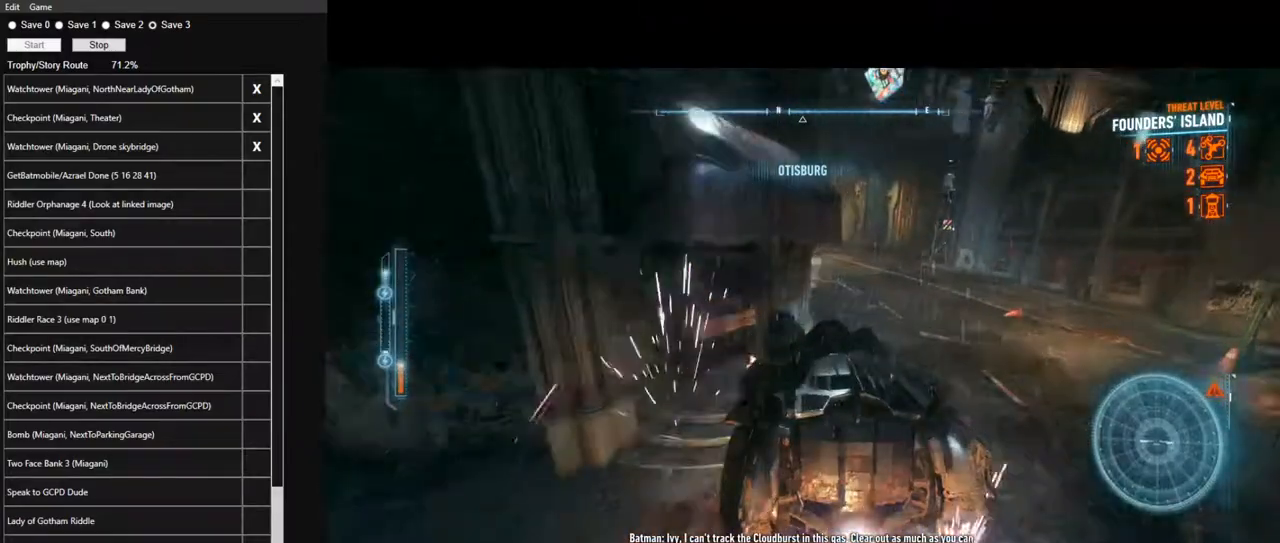
{"keys": ["a", "w"], "mouse": [], "mouse_move": "still", "events": [[17, "d", "down"], [17, "mouse_left", "down"], [150, "d", "up"], [150, "mouse_left", "up"], [250, "mouse_left", "down"], [334, "mouse_left", "up"], [434, "a", "down"]]}
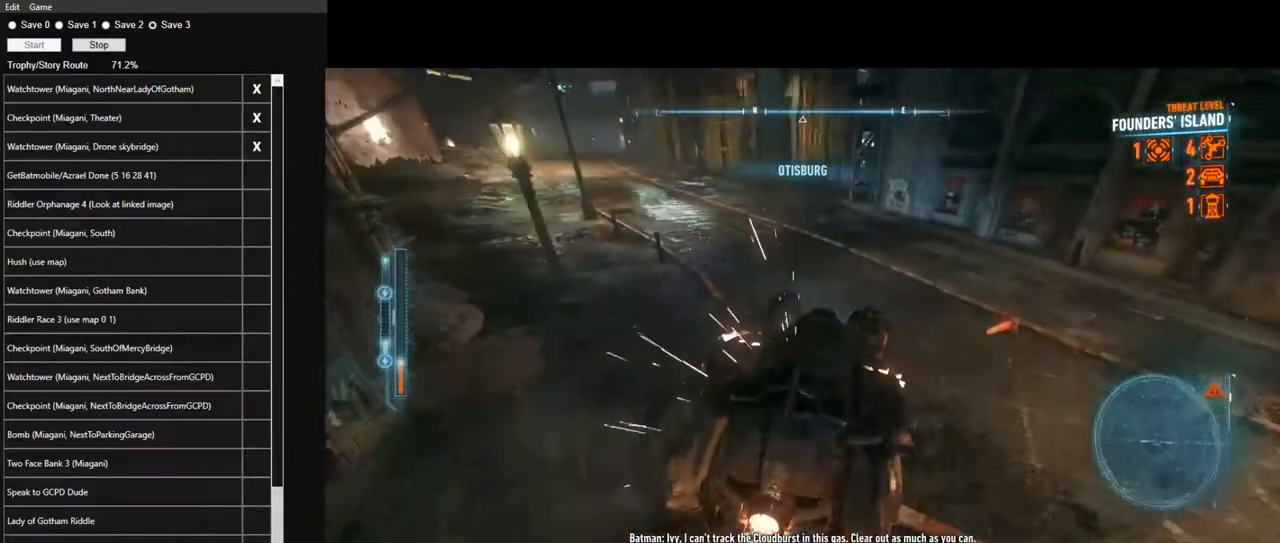
{"keys": ["a", "w"], "mouse": ["left"], "mouse_move": "down-right", "events": [[500, "mouse_left", "down"]]}
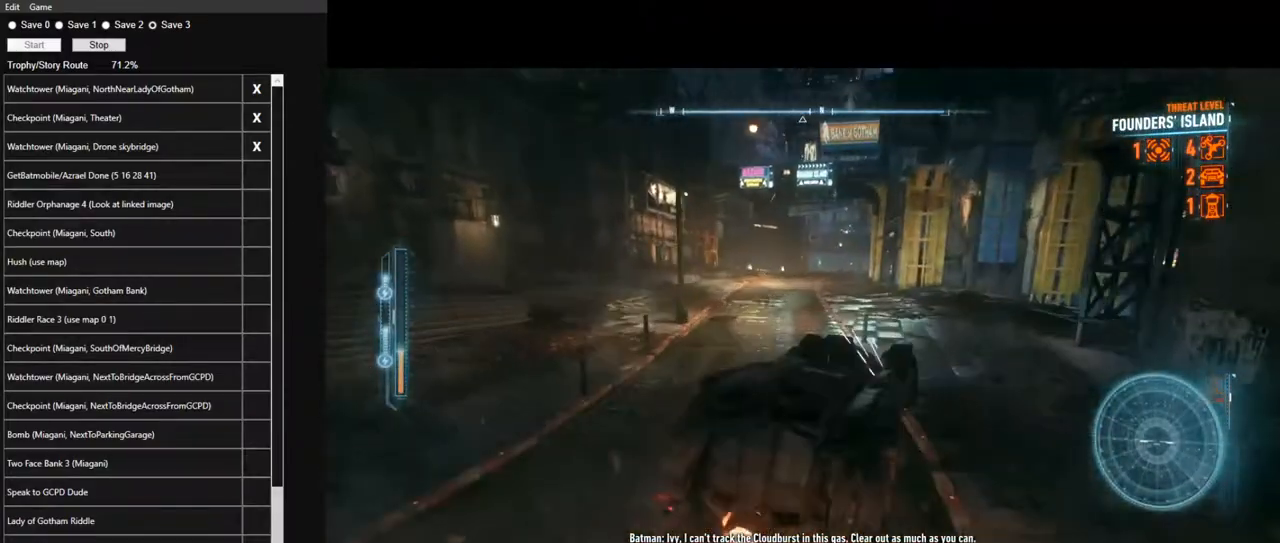
{"keys": ["d", "w"], "mouse": [], "mouse_move": "still", "events": [[50, "a", "up"], [84, "mouse_left", "up"], [184, "mouse_left", "down"], [284, "mouse_left", "up"], [334, "mouse_left", "down"], [467, "d", "down"], [467, "mouse_left", "up"]]}
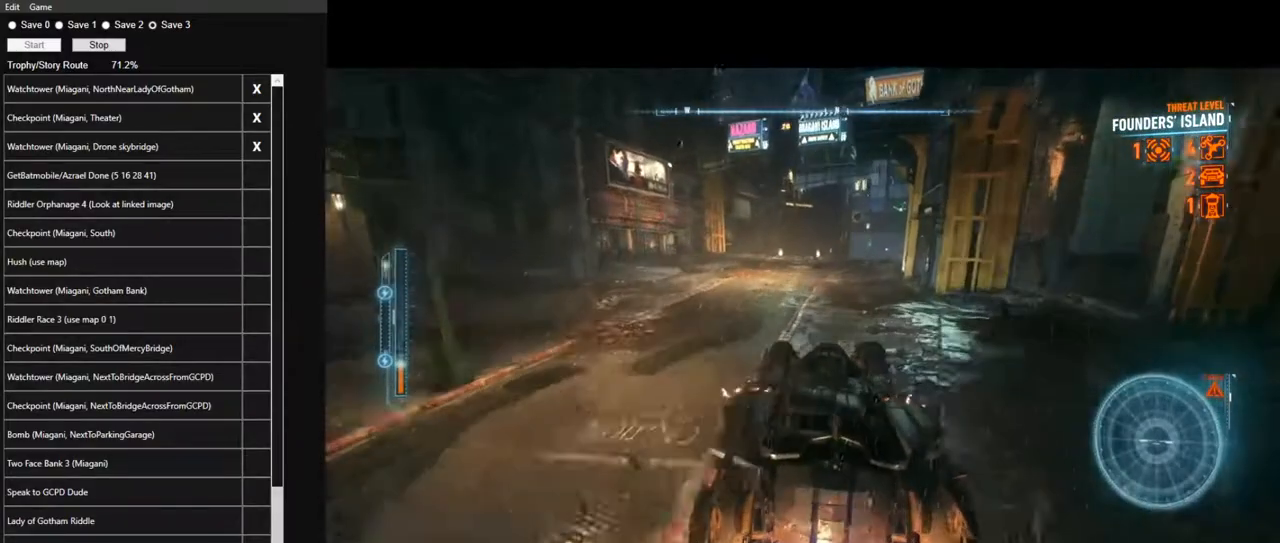
{"keys": ["d", "w"], "mouse": [], "mouse_move": "still", "events": [[17, "d", "up"], [17, "mouse_left", "down"], [150, "mouse_left", "up"], [250, "mouse_left", "down"], [334, "mouse_left", "up"], [434, "d", "down"], [434, "mouse_left", "down"], [484, "mouse_left", "up"]]}
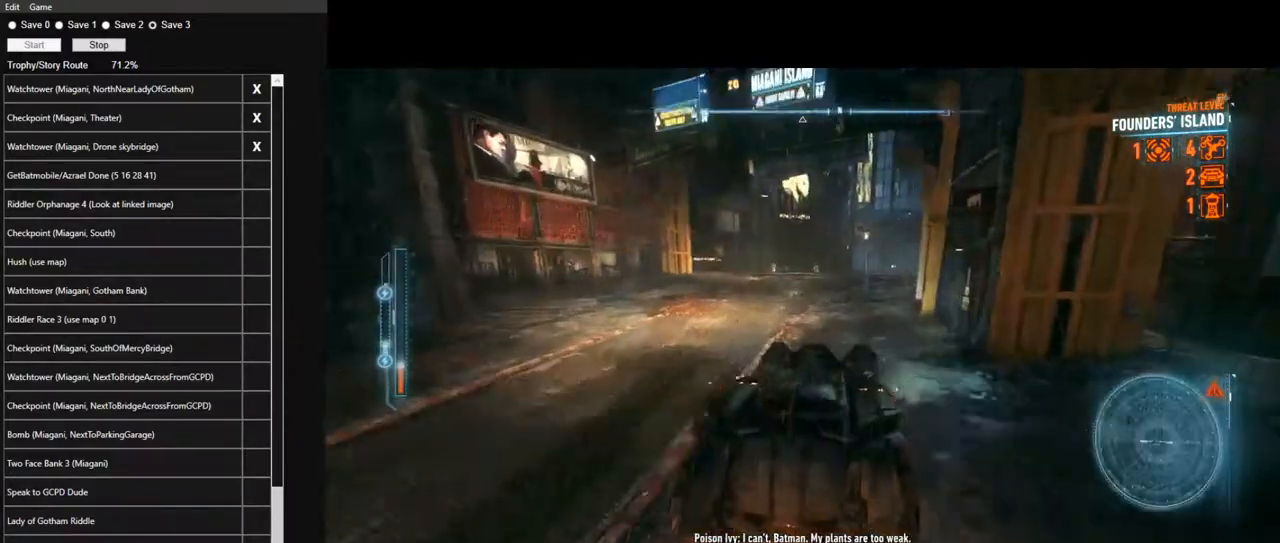
{"keys": ["w"], "mouse": [], "mouse_move": "still", "events": [[34, "d", "up"], [117, "mouse_left", "down"], [217, "mouse_left", "up"], [317, "mouse_left", "down"], [400, "mouse_left", "up"]]}
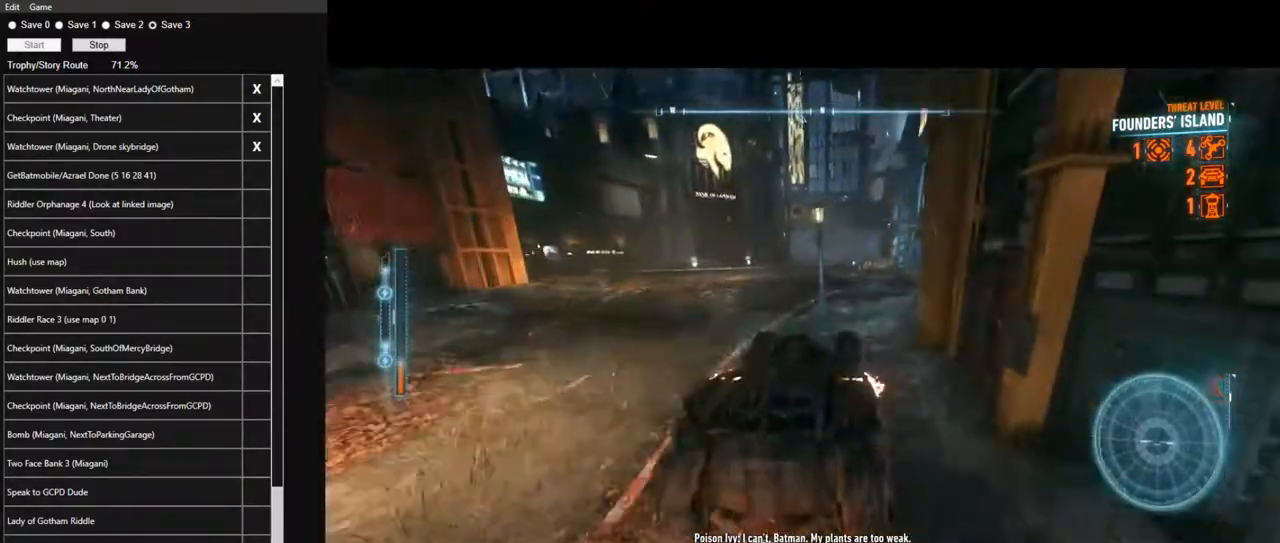
{"keys": ["w"], "mouse": ["left"], "mouse_move": "still", "events": [[50, "mouse_left", "down"], [134, "mouse_left", "up"], [234, "mouse_left", "down"], [367, "mouse_left", "up"], [467, "mouse_left", "down"]]}
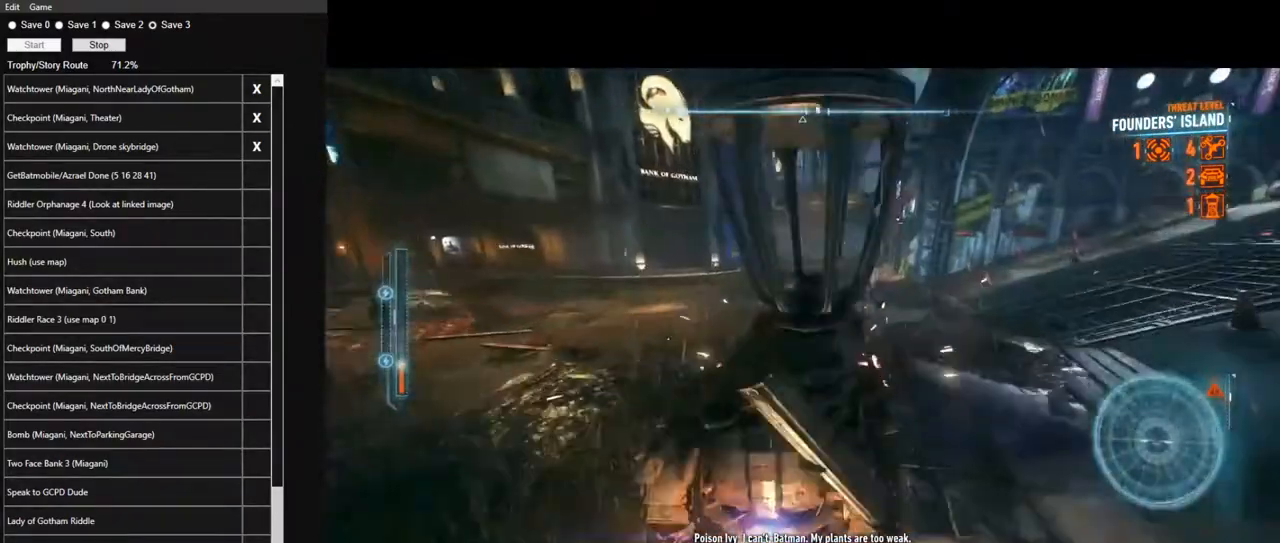
{"keys": ["w"], "mouse": ["left"], "mouse_move": "still", "events": [[100, "mouse_left", "up"], [150, "mouse_left", "down"], [300, "mouse_left", "up"], [334, "d", "down"], [384, "d", "up"], [384, "mouse_left", "down"]]}
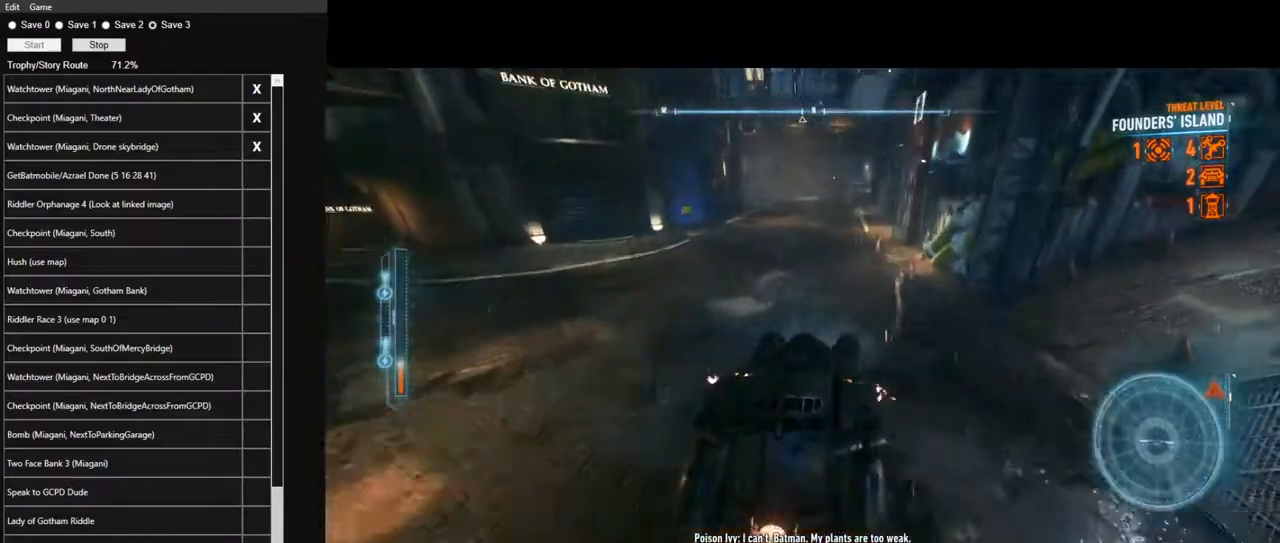
{"keys": ["a", "w"], "mouse": [], "mouse_move": "still", "events": [[34, "mouse_left", "up"], [117, "mouse_left", "down"], [217, "mouse_left", "up"], [350, "mouse_left", "down"], [450, "a", "down"], [450, "mouse_left", "up"]]}
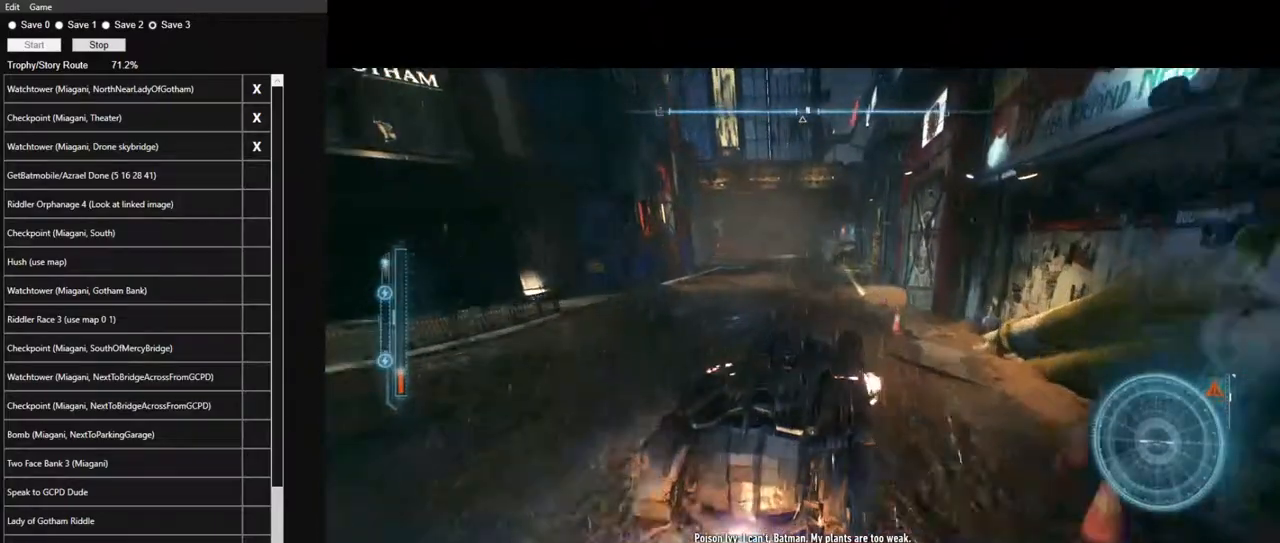
{"keys": ["w"], "mouse": [], "mouse_move": "still", "events": [[50, "a", "up"], [50, "mouse_left", "down"], [184, "mouse_left", "up"], [284, "mouse_left", "down"], [417, "mouse_left", "up"]]}
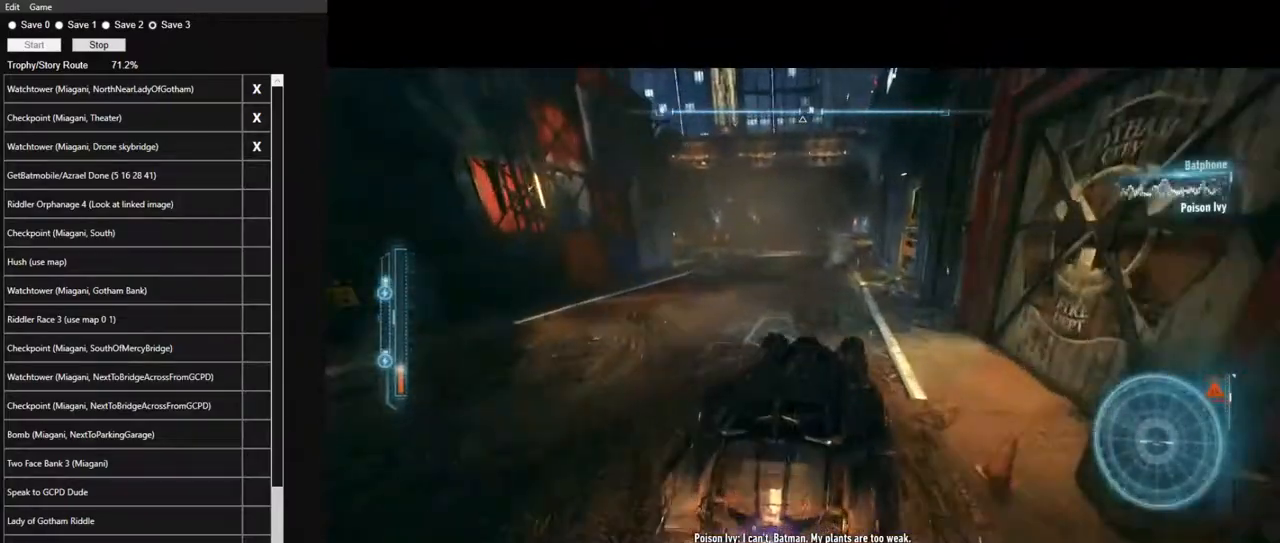
{"keys": ["w"], "mouse": ["left"], "mouse_move": "still", "events": [[17, "mouse_left", "down"], [150, "mouse_left", "up"], [250, "mouse_left", "down"], [334, "mouse_left", "up"], [484, "mouse_left", "down"]]}
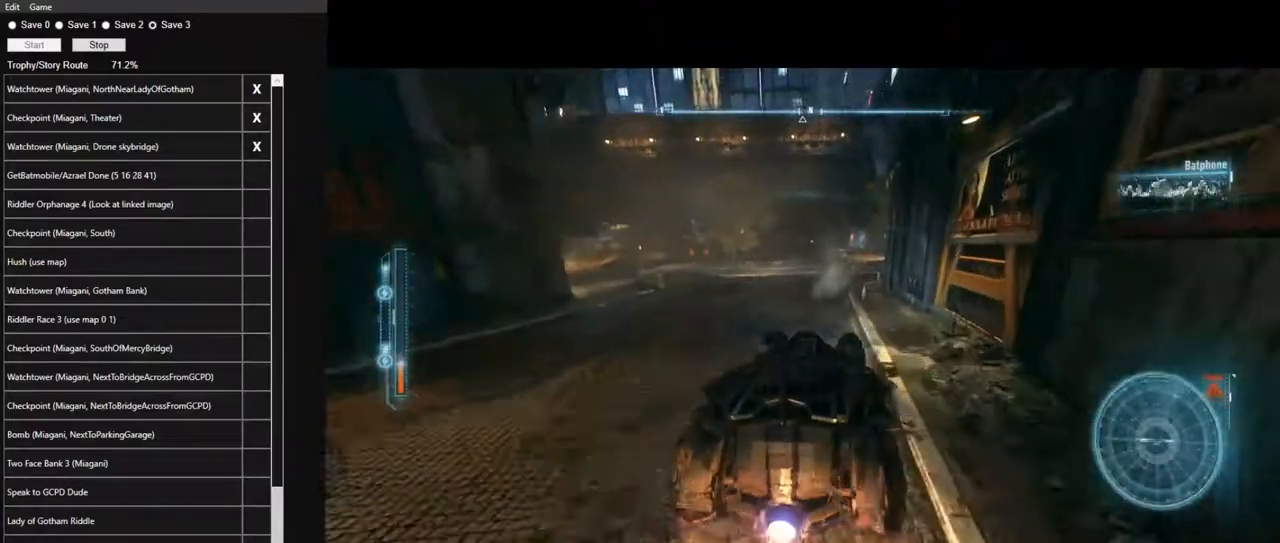
{"keys": ["d", "w"], "mouse": ["left"], "mouse_move": "still", "events": [[67, "mouse_left", "up"], [167, "d", "down"], [217, "mouse_left", "down"], [267, "d", "up"], [317, "mouse_left", "up"], [450, "mouse_left", "down"], [500, "d", "down"]]}
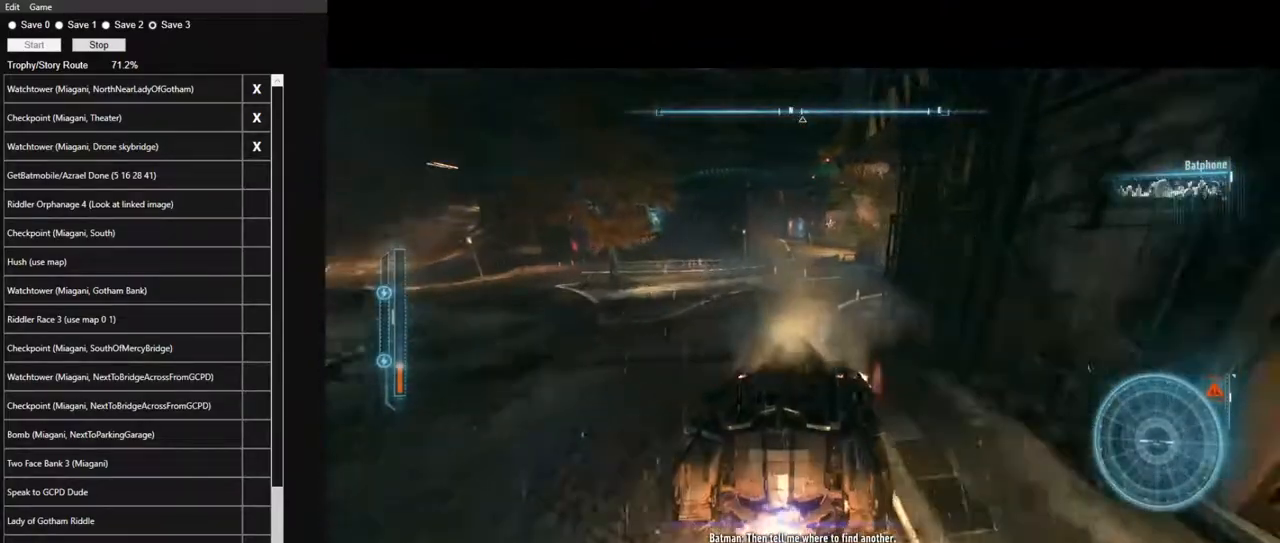
{"keys": ["d", "w"], "mouse": ["left"], "mouse_move": "still", "events": [[50, "mouse_left", "up"], [184, "d", "up"], [184, "mouse_left", "down"], [284, "d", "down"], [284, "mouse_left", "up"], [417, "mouse_left", "down"]]}
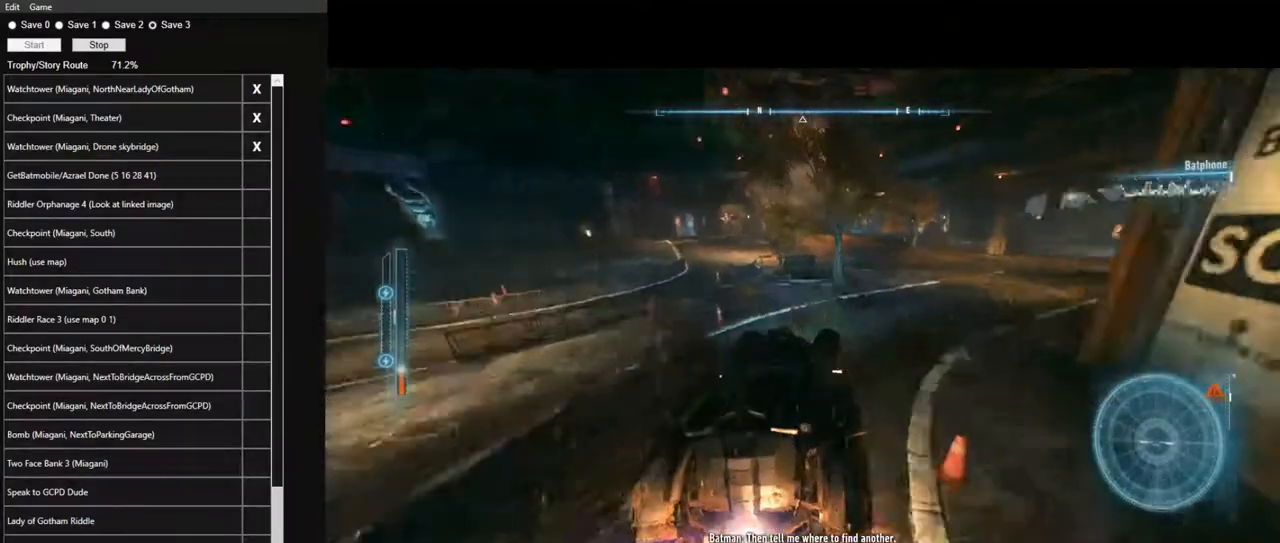
{"keys": ["w"], "mouse": [], "mouse_move": "still", "events": [[17, "d", "up"], [17, "mouse_left", "up"], [100, "mouse_left", "down"], [250, "mouse_left", "up"], [350, "mouse_left", "down"], [484, "mouse_left", "up"]]}
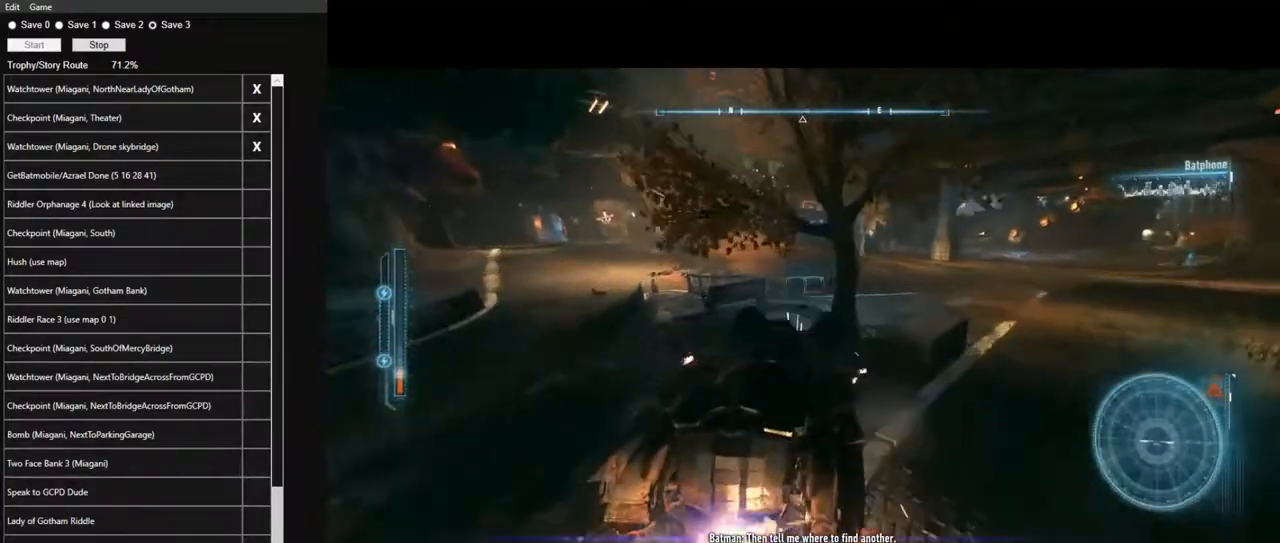
{"keys": ["w"], "mouse": [], "mouse_move": "still", "events": [[84, "mouse_left", "down"], [217, "mouse_left", "up"], [350, "mouse_left", "down"], [450, "mouse_left", "up"]]}